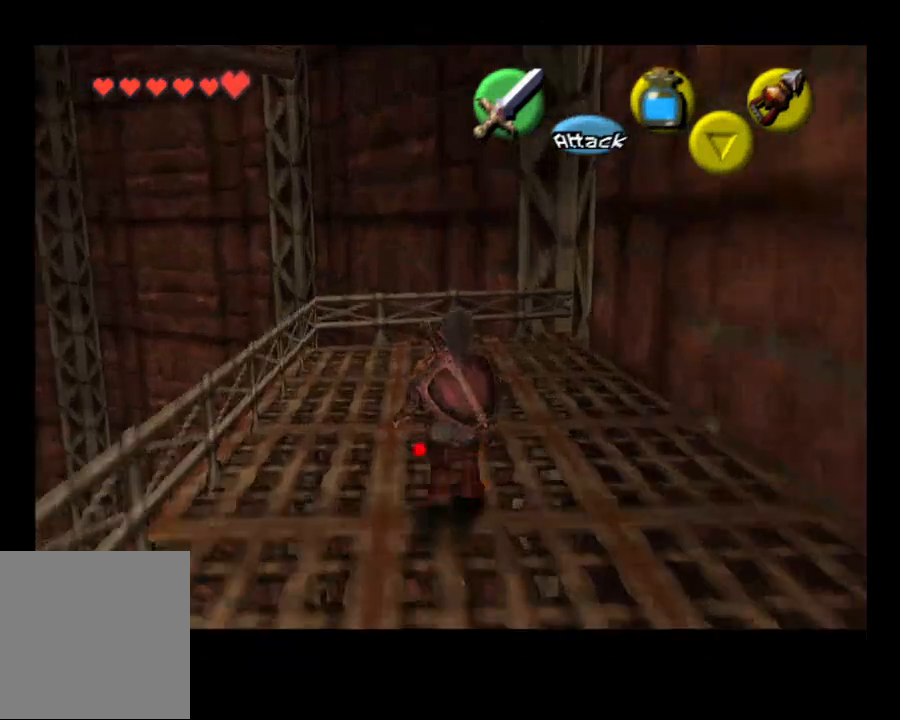
Gameplay with a controller (PlayStation layout); each line is a JSON object with the inputs held at the frame after it. "events" lists button and stick changes between this image and that frame as [ms after this image, input, new state], when the widget could be followed in between. Not read: L1.
{"buttons": [], "left_stick": "center", "right_stick": "center", "events": [[400, "left_stick", "center"]]}
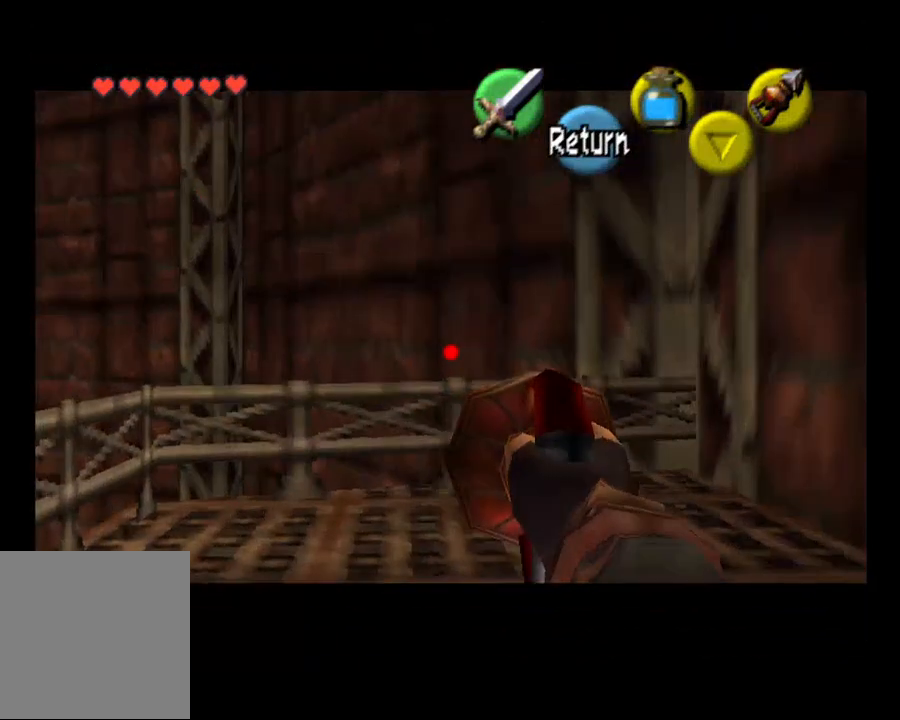
{"buttons": [], "left_stick": "down-right", "right_stick": "center", "events": [[100, "left_stick", "down-right"]]}
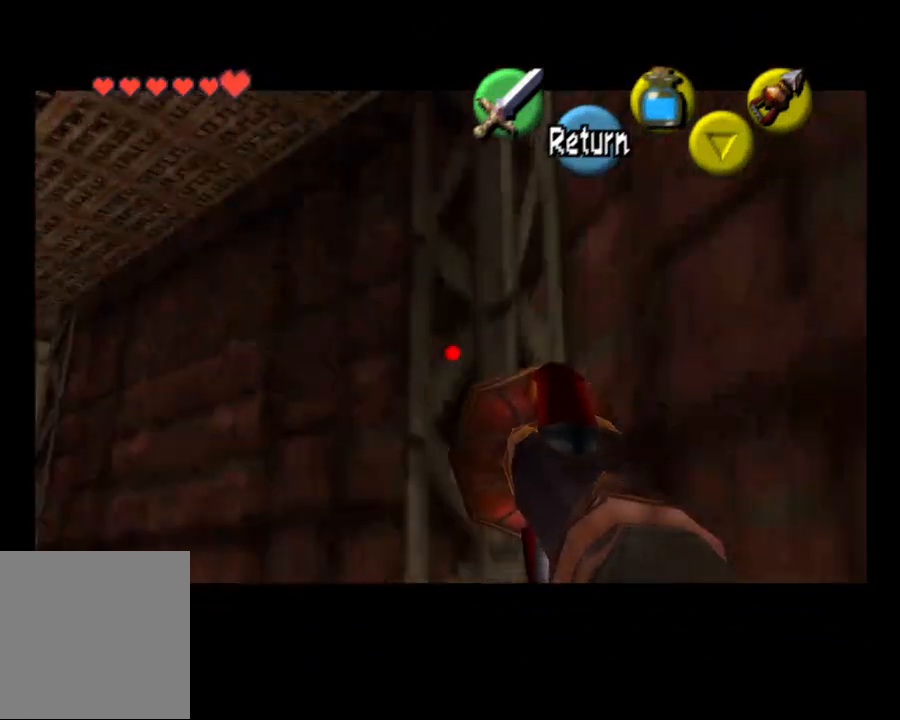
{"buttons": [], "left_stick": "left", "right_stick": "center", "events": [[267, "left_stick", "center"], [467, "left_stick", "left"]]}
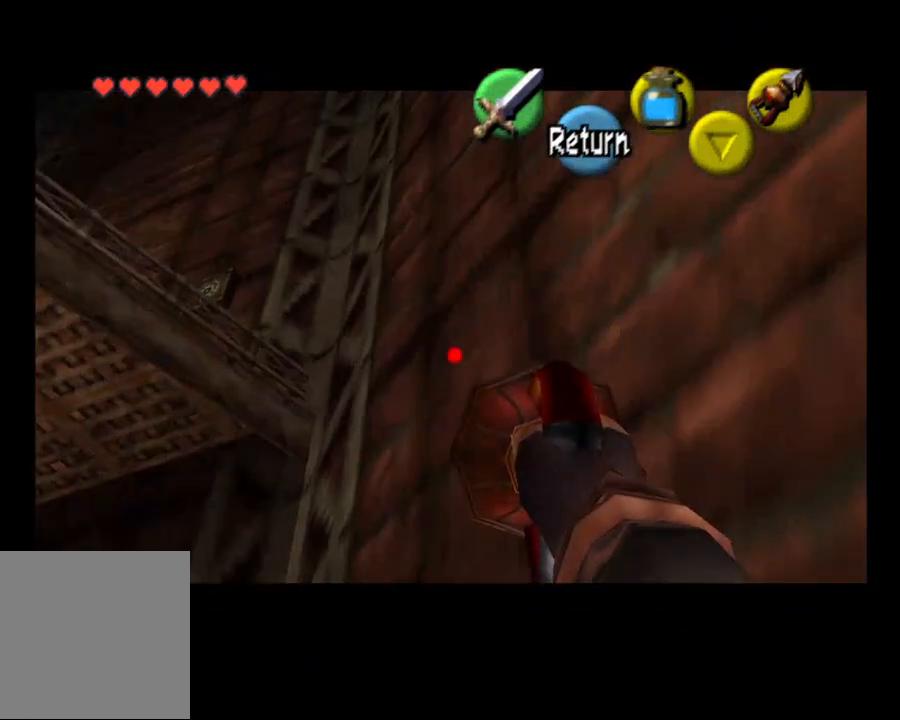
{"buttons": [], "left_stick": "center", "right_stick": "center", "events": [[200, "left_stick", "center"]]}
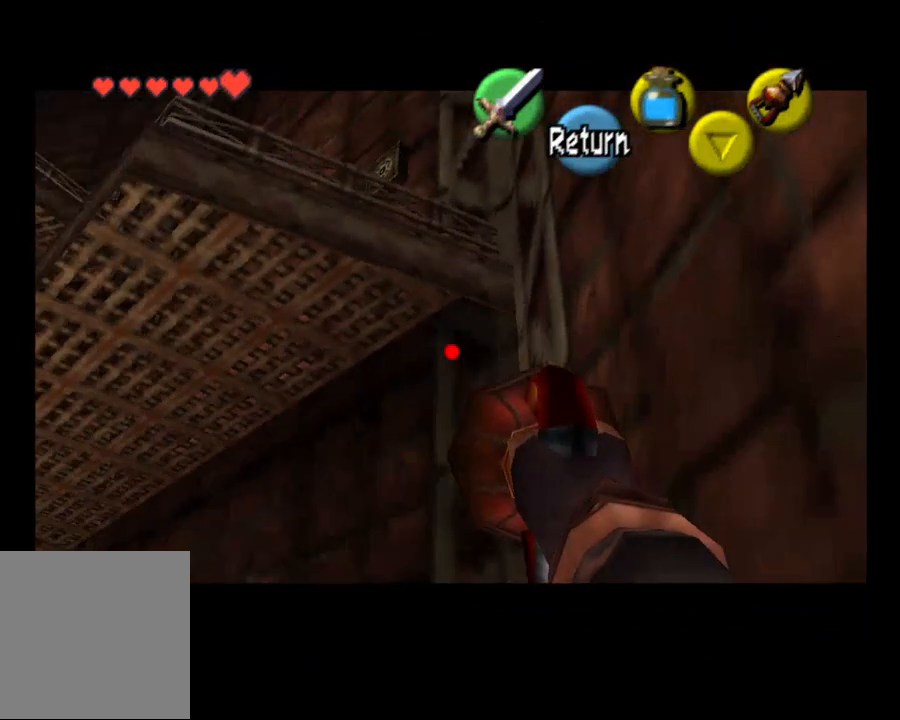
{"buttons": ["CIRCLE"], "left_stick": "down", "right_stick": "center", "events": [[367, "CIRCLE", "down"], [367, "left_stick", "down"]]}
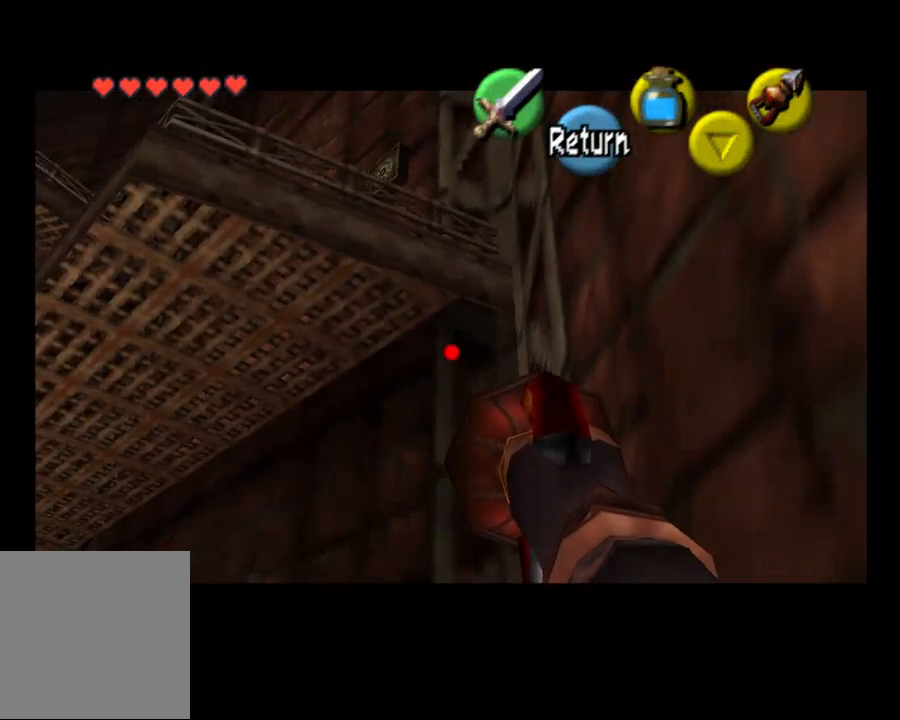
{"buttons": ["CIRCLE"], "left_stick": "down-left", "right_stick": "center", "events": [[367, "left_stick", "down-left"]]}
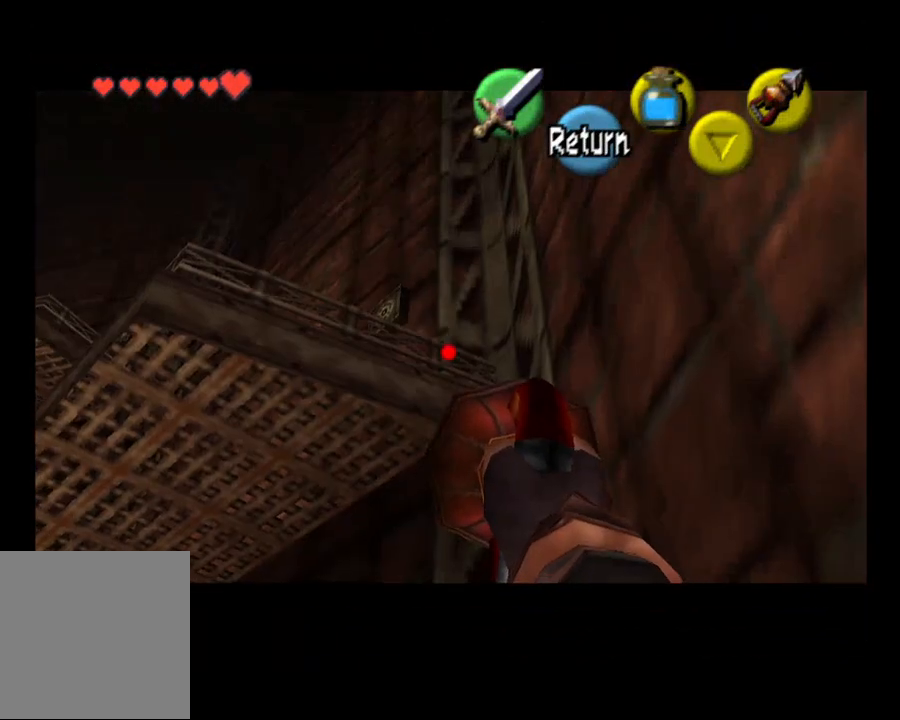
{"buttons": ["CIRCLE"], "left_stick": "down-left", "right_stick": "center", "events": [[33, "left_stick", "center"], [433, "left_stick", "down-left"]]}
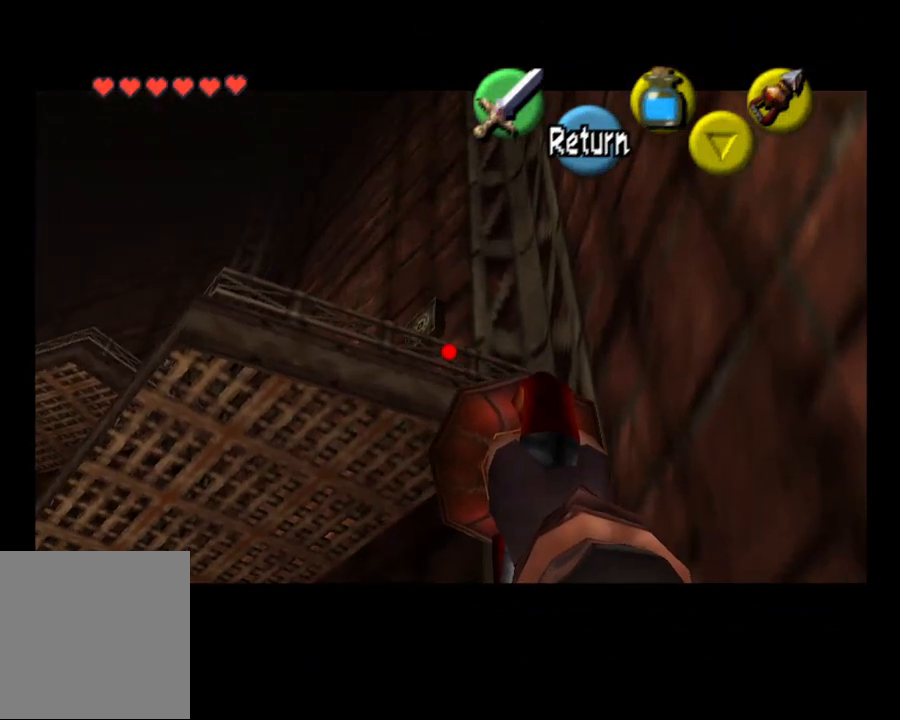
{"buttons": ["CIRCLE"], "left_stick": "center", "right_stick": "center", "events": [[67, "left_stick", "center"]]}
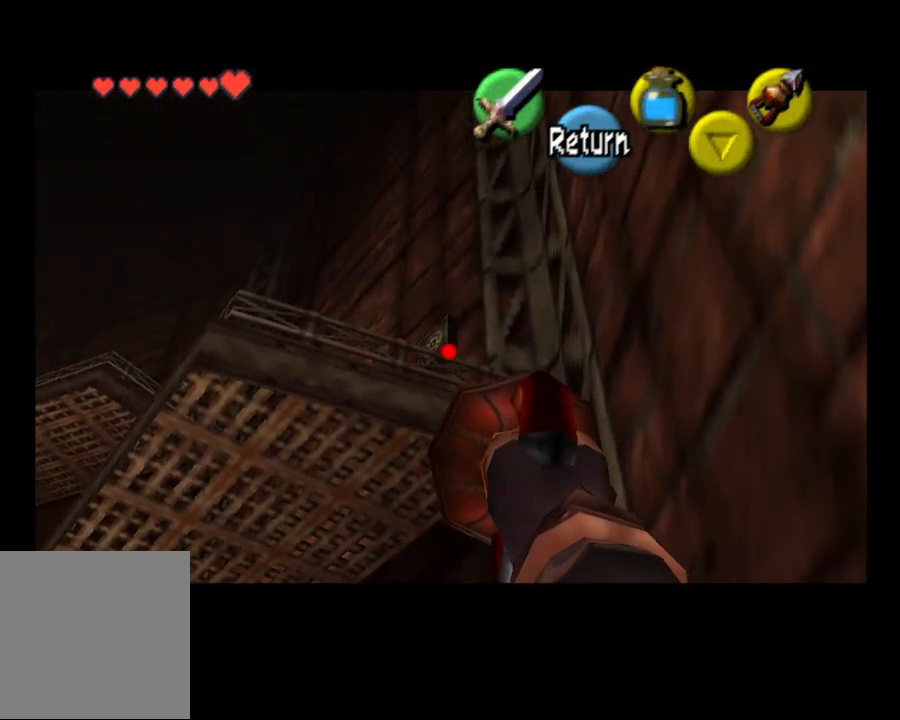
{"buttons": ["CIRCLE"], "left_stick": "center", "right_stick": "center", "events": []}
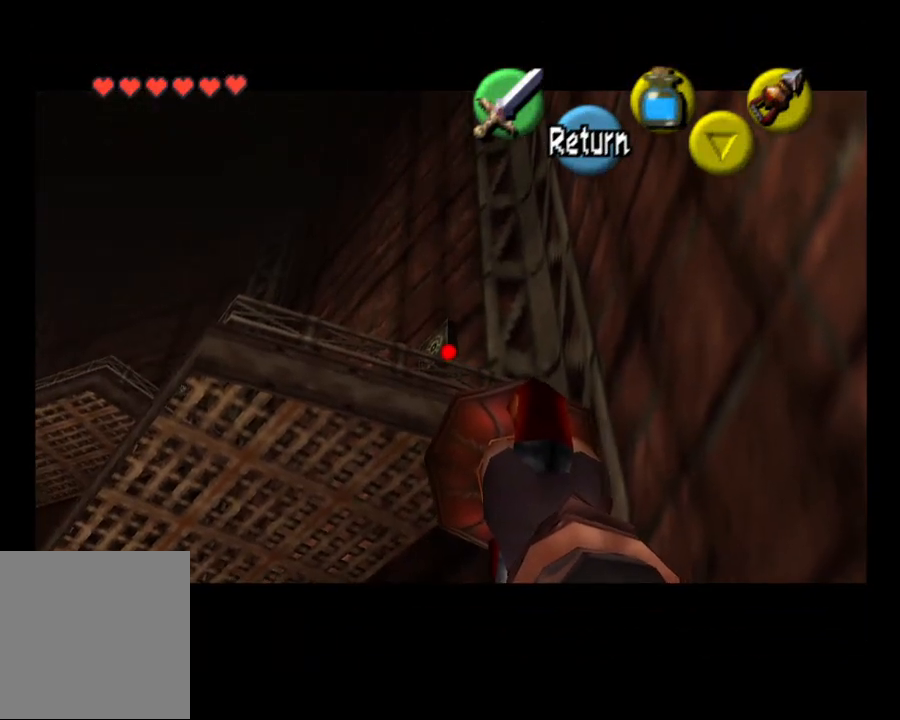
{"buttons": [], "left_stick": "center", "right_stick": "center", "events": [[67, "CIRCLE", "up"]]}
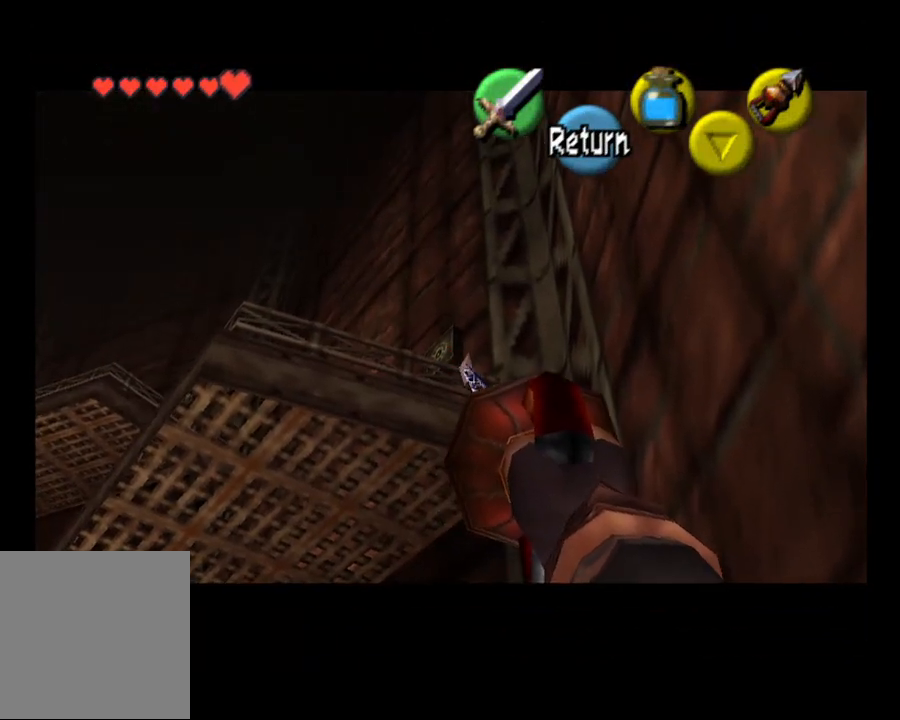
{"buttons": [], "left_stick": "center", "right_stick": "center", "events": []}
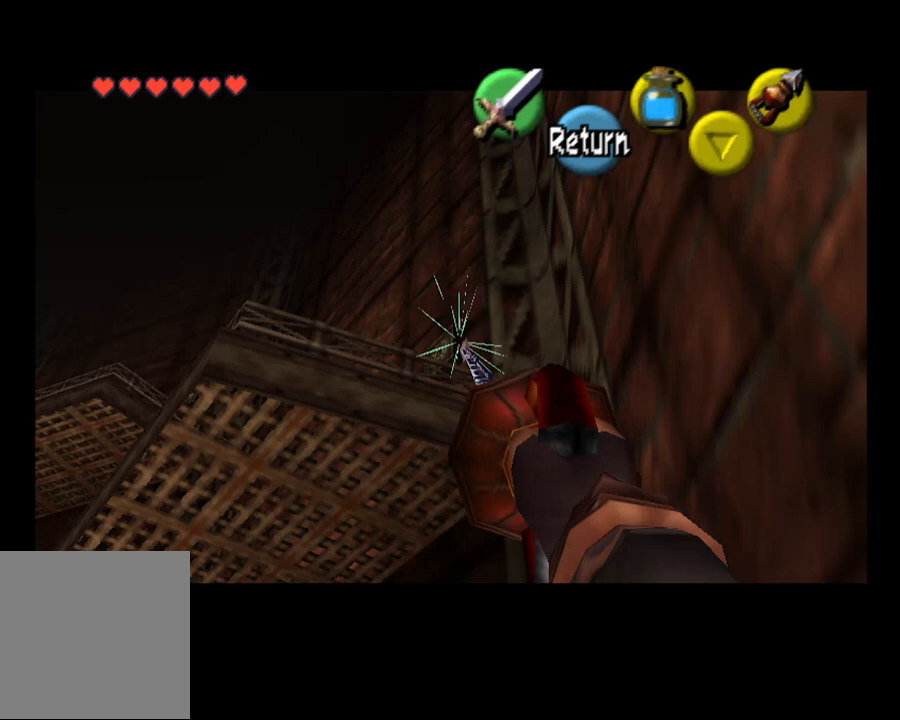
{"buttons": ["CIRCLE"], "left_stick": "center", "right_stick": "center", "events": [[400, "CIRCLE", "down"]]}
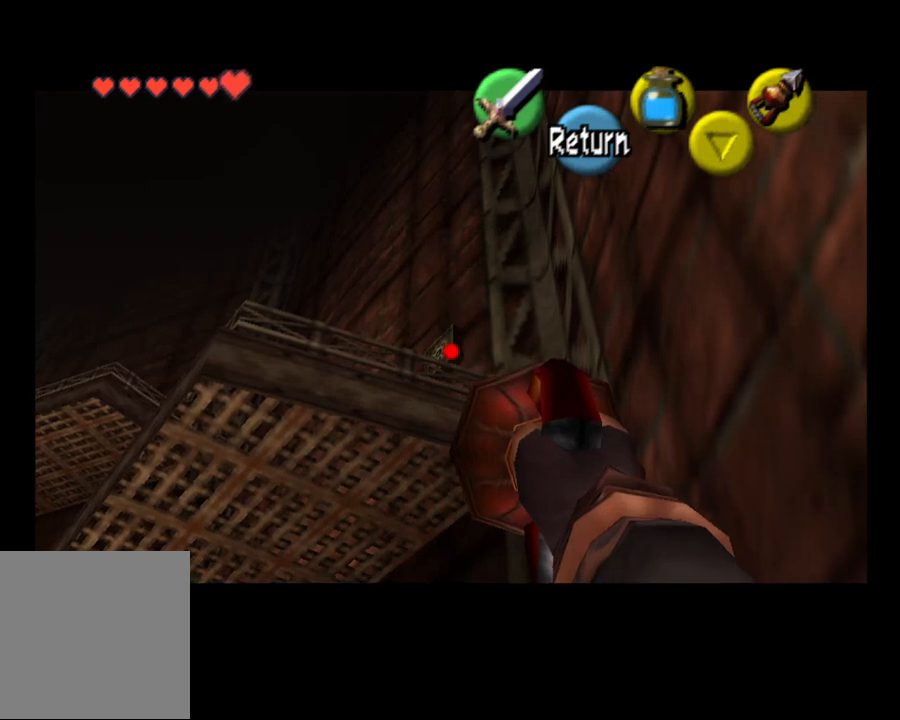
{"buttons": [], "left_stick": "center", "right_stick": "center", "events": [[33, "CIRCLE", "up"]]}
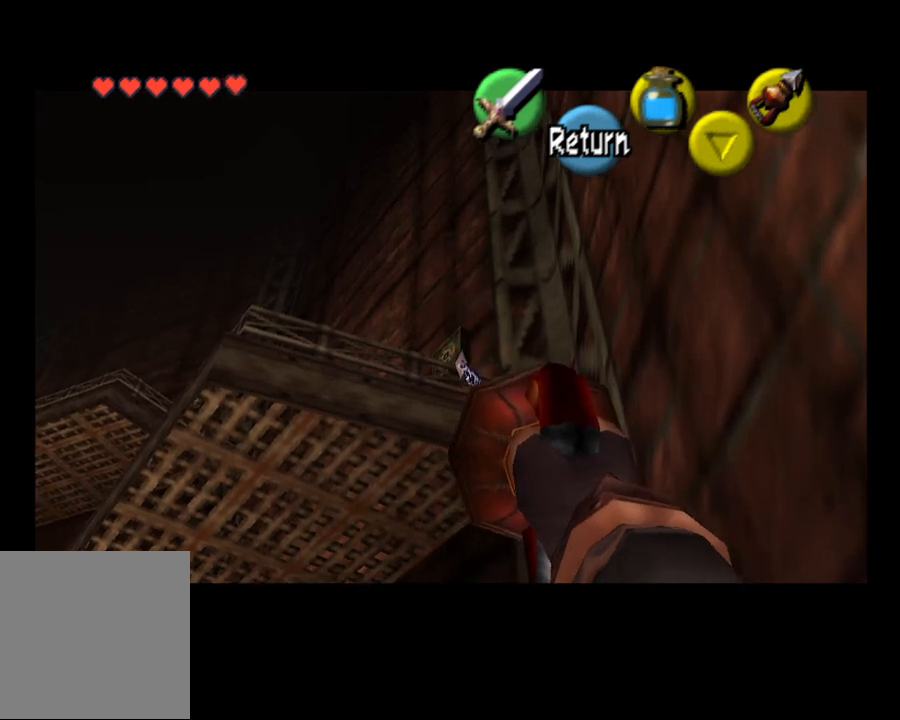
{"buttons": [], "left_stick": "center", "right_stick": "center", "events": []}
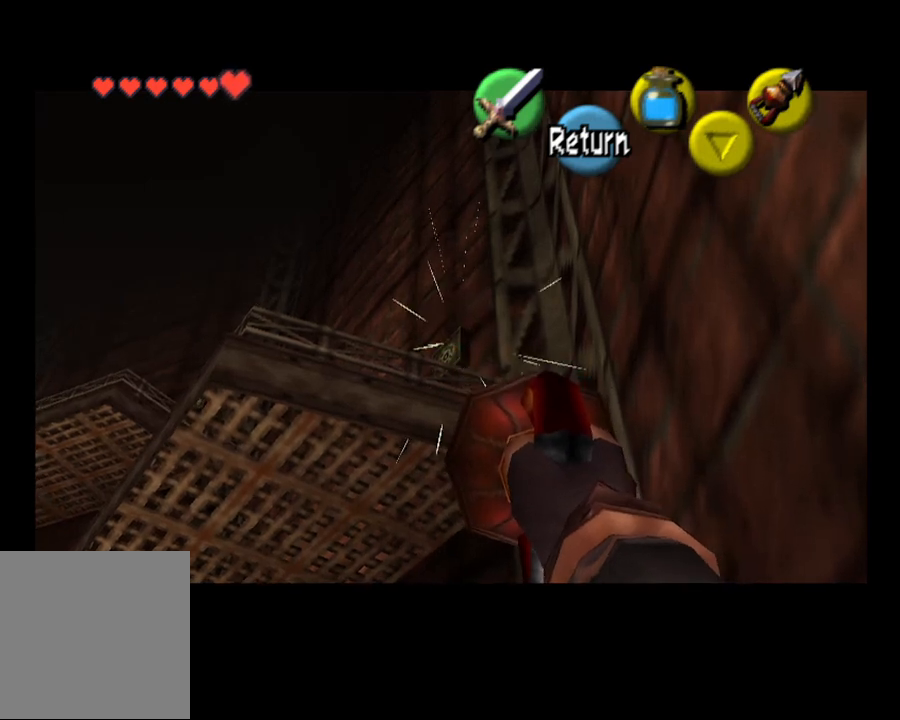
{"buttons": [], "left_stick": "center", "right_stick": "center", "events": [[300, "CIRCLE", "down"], [367, "CIRCLE", "up"]]}
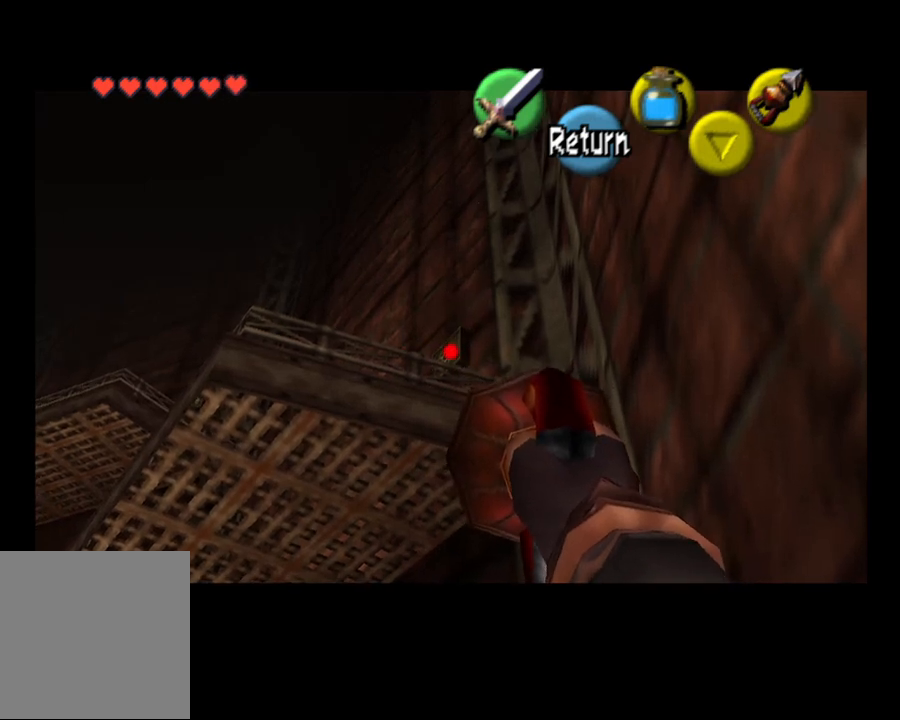
{"buttons": [], "left_stick": "center", "right_stick": "center", "events": []}
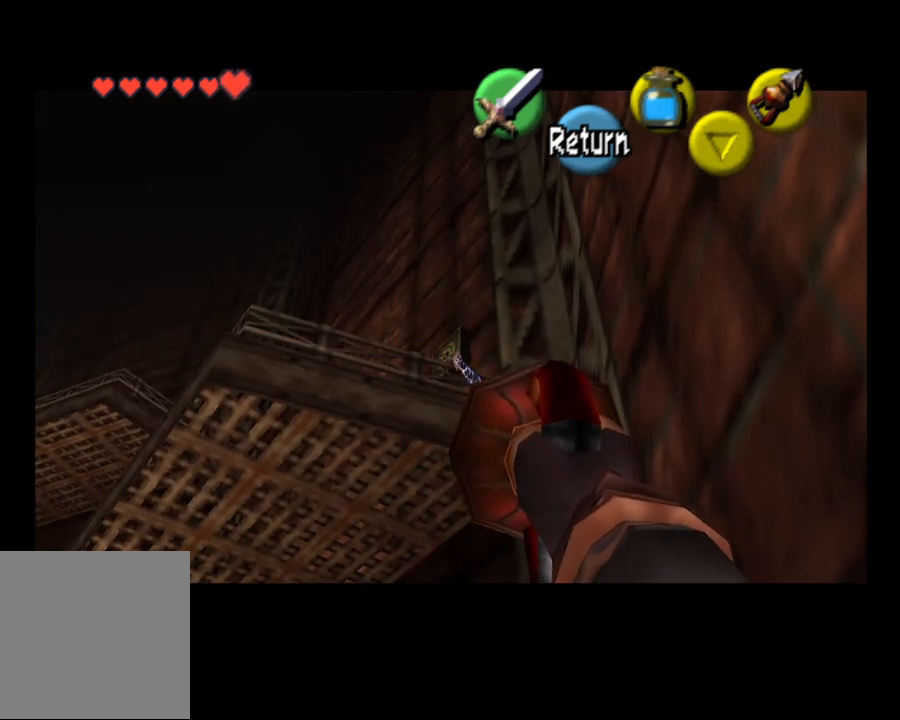
{"buttons": [], "left_stick": "center", "right_stick": "center", "events": []}
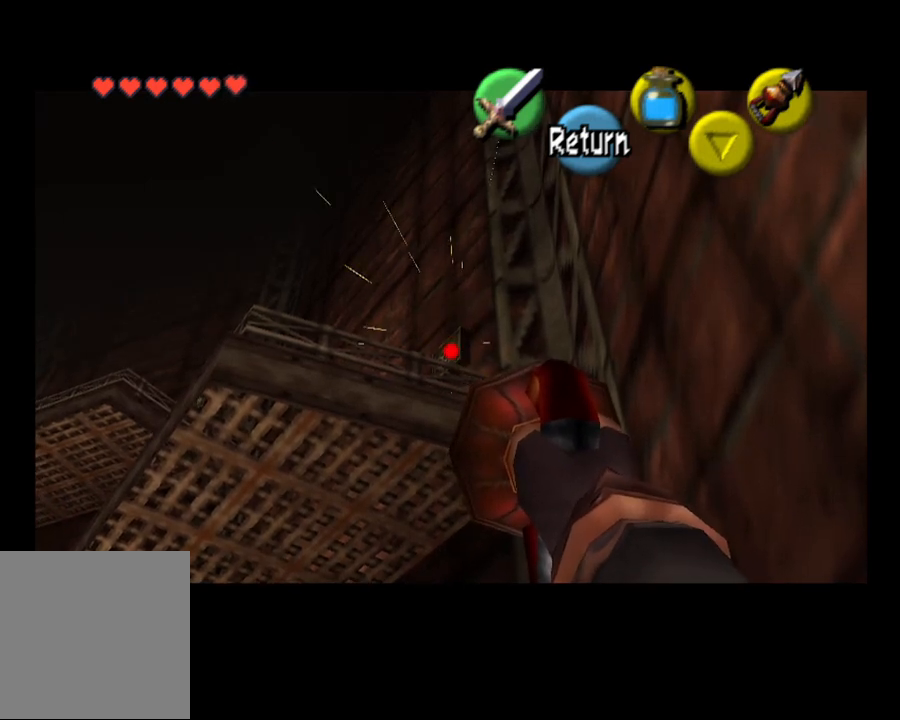
{"buttons": ["CIRCLE"], "left_stick": "center", "right_stick": "center", "events": [[267, "CIRCLE", "down"]]}
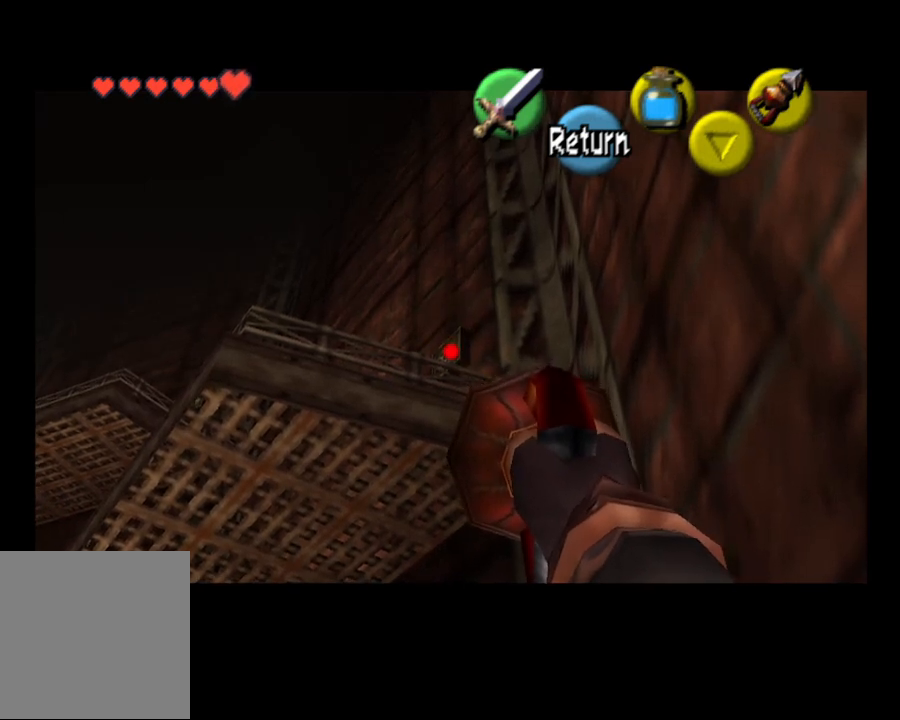
{"buttons": ["CIRCLE"], "left_stick": "center", "right_stick": "center", "events": []}
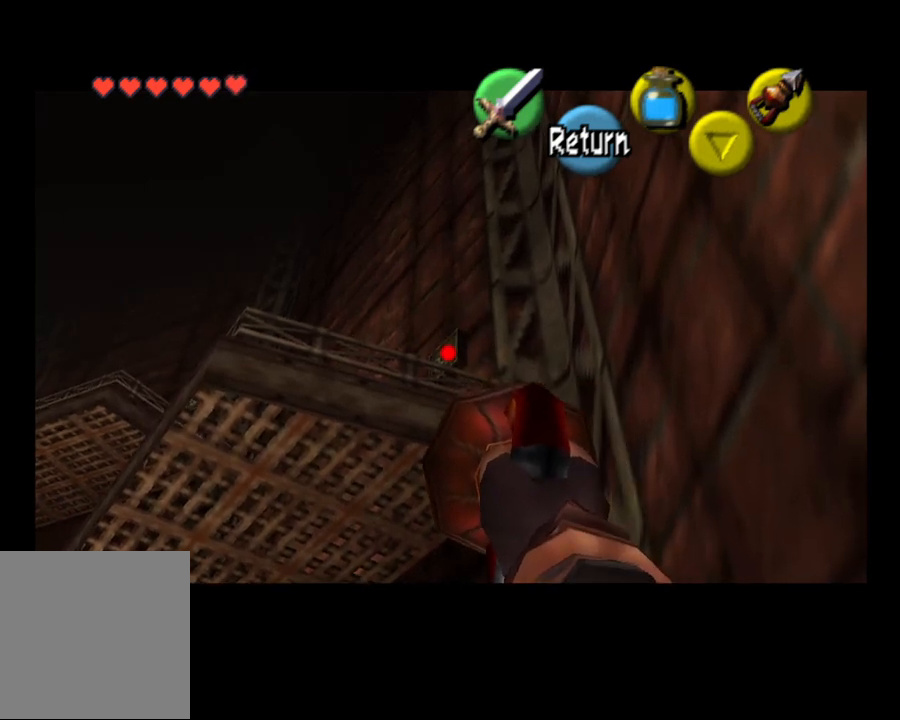
{"buttons": [], "left_stick": "center", "right_stick": "center", "events": [[367, "CIRCLE", "up"]]}
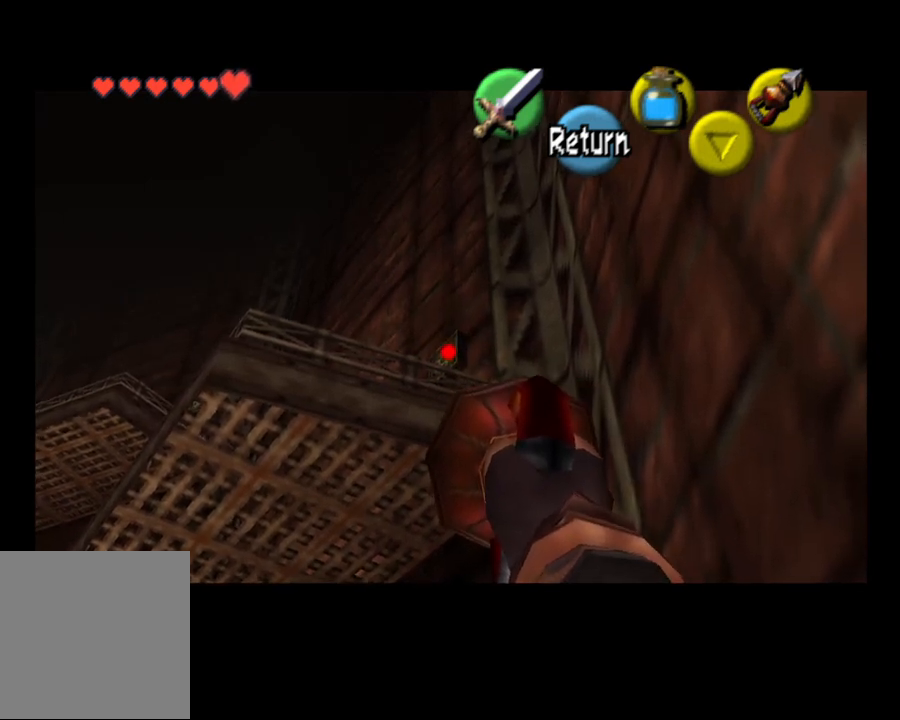
{"buttons": [], "left_stick": "center", "right_stick": "center", "events": []}
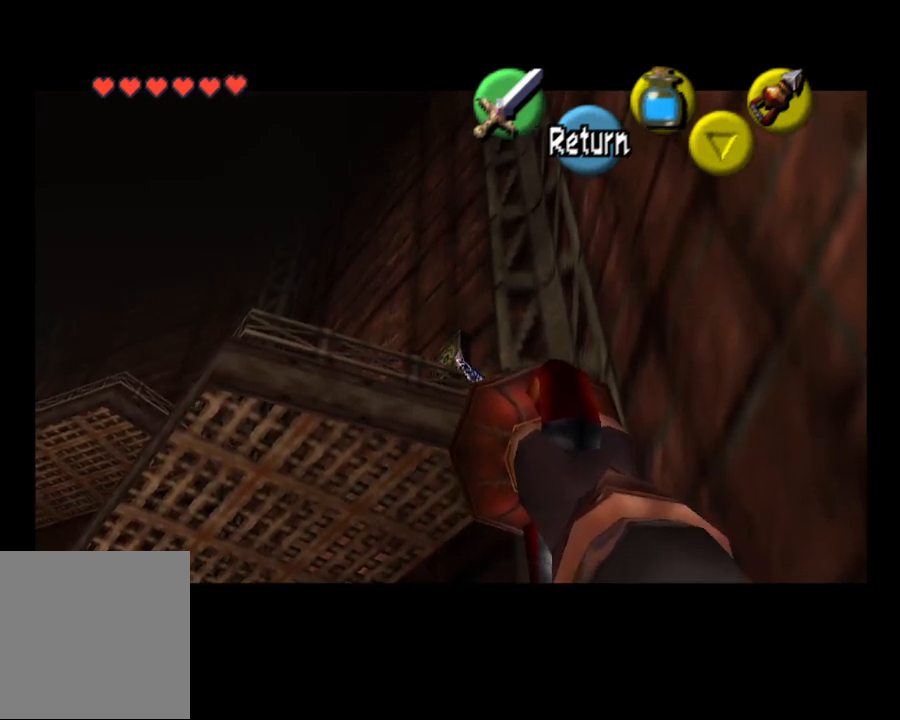
{"buttons": [], "left_stick": "center", "right_stick": "center", "events": []}
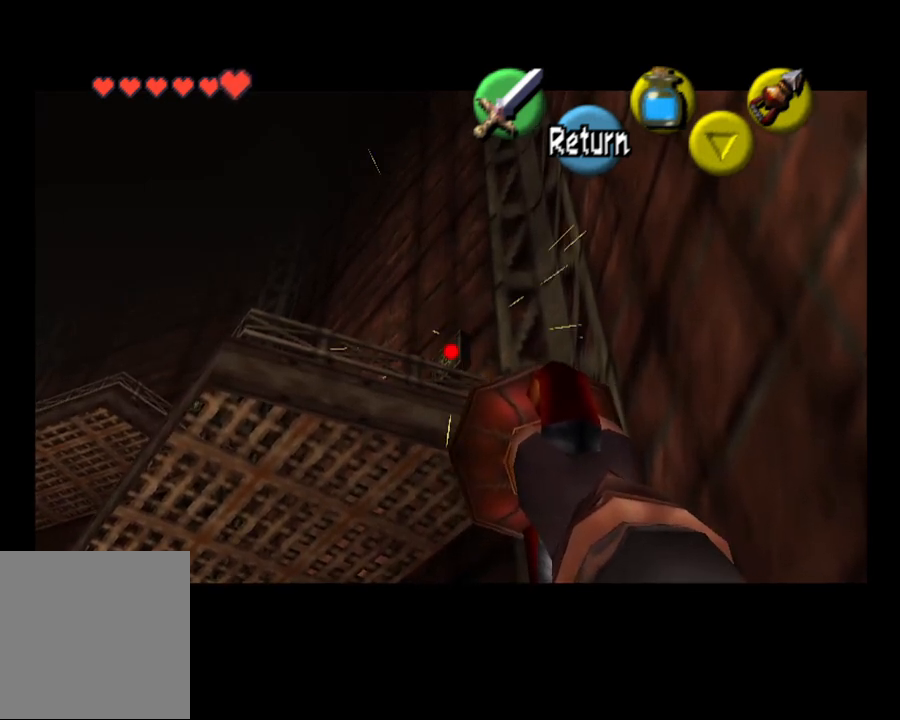
{"buttons": [], "left_stick": "center", "right_stick": "center", "events": [[267, "CIRCLE", "down"], [367, "CIRCLE", "up"]]}
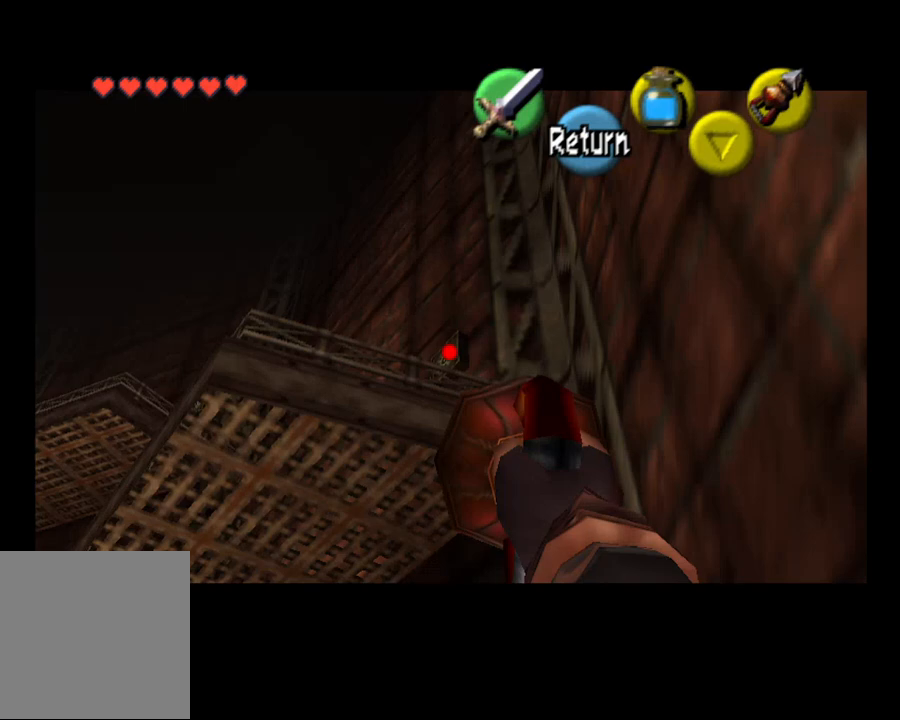
{"buttons": [], "left_stick": "center", "right_stick": "center", "events": []}
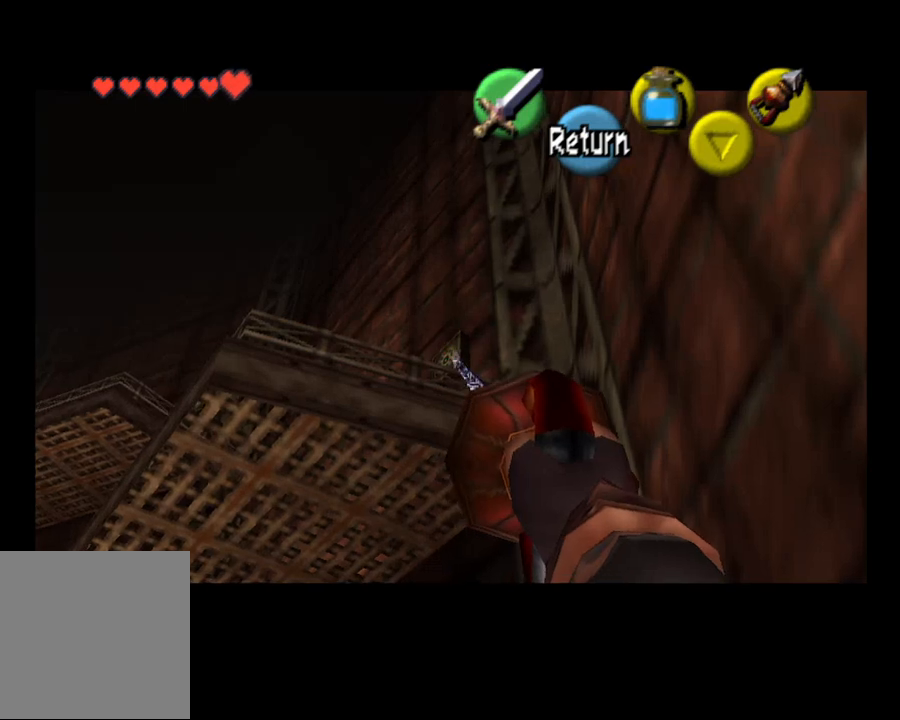
{"buttons": [], "left_stick": "center", "right_stick": "center", "events": []}
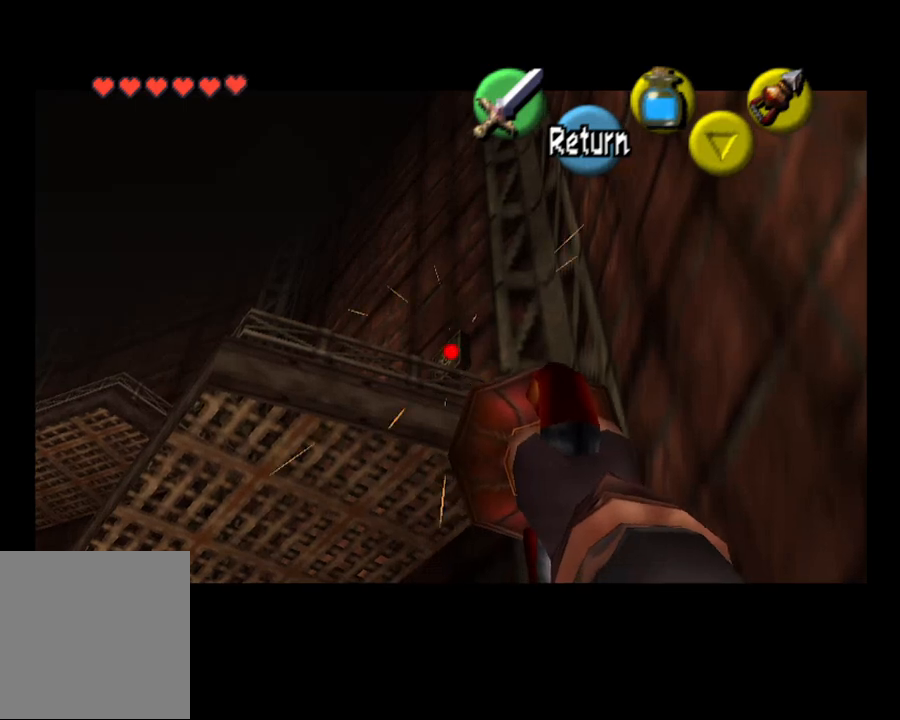
{"buttons": [], "left_stick": "center", "right_stick": "center", "events": [[133, "CIRCLE", "down"], [333, "CIRCLE", "up"]]}
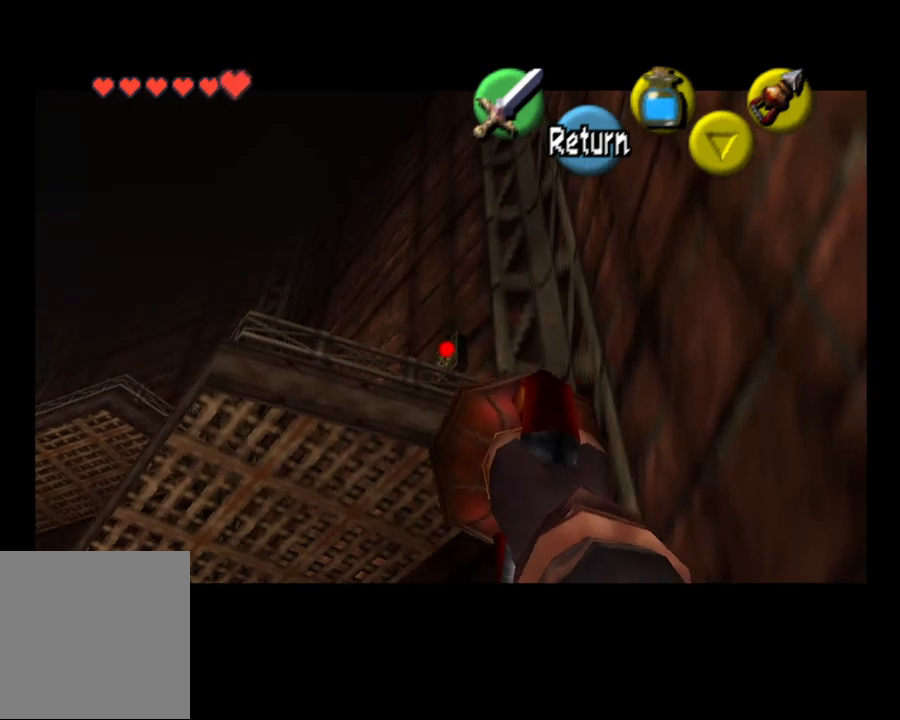
{"buttons": [], "left_stick": "center", "right_stick": "center", "events": []}
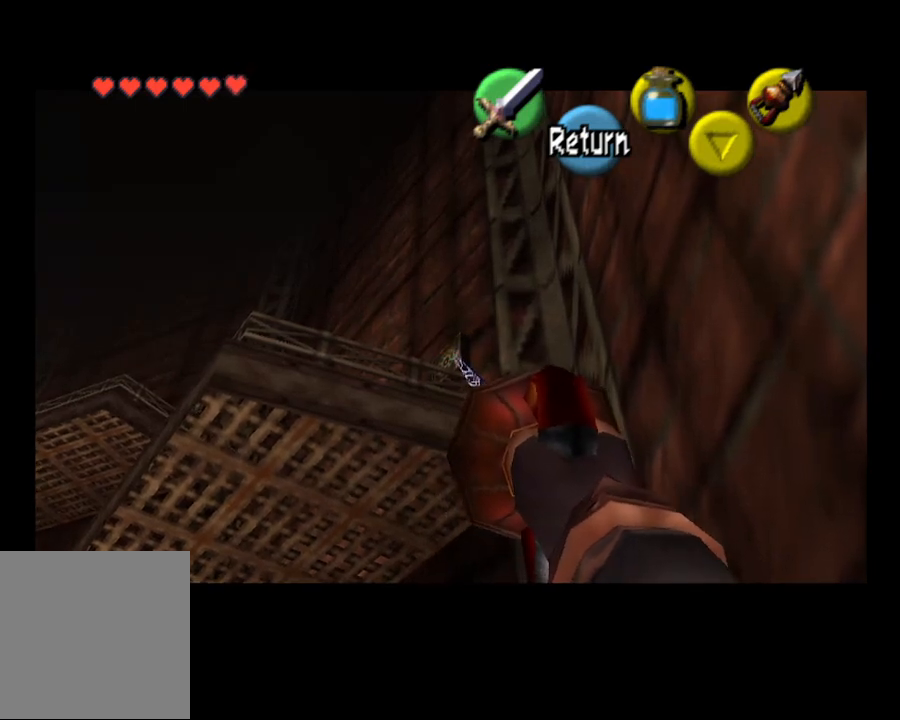
{"buttons": [], "left_stick": "center", "right_stick": "center", "events": []}
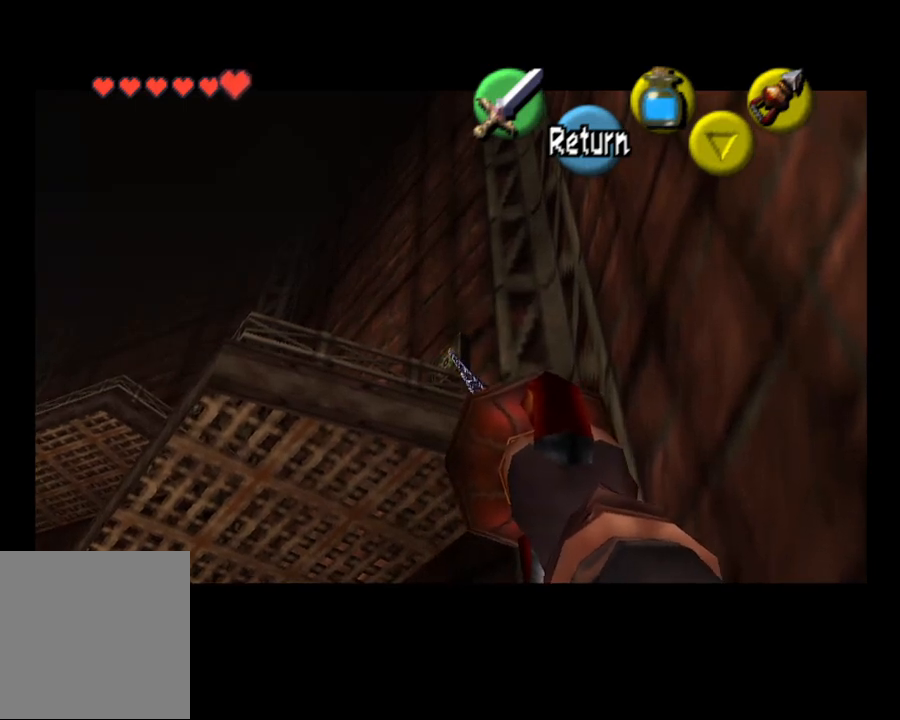
{"buttons": [], "left_stick": "center", "right_stick": "center", "events": []}